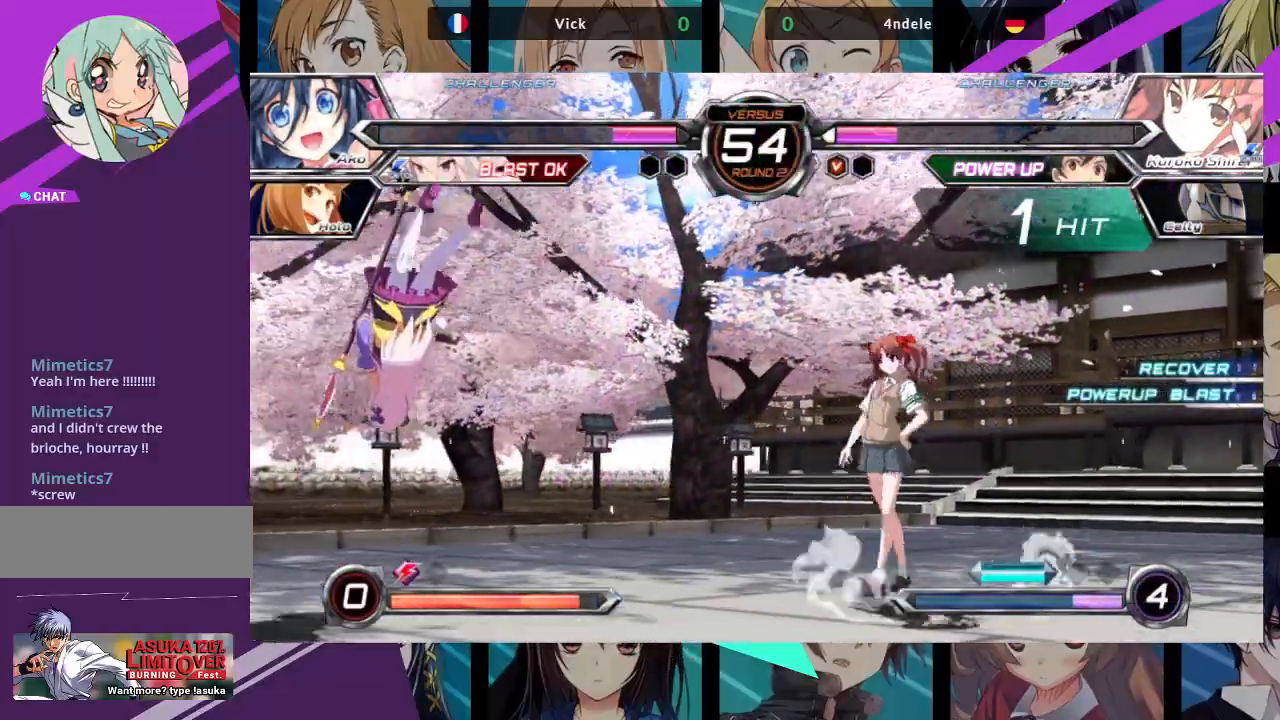
Gameplay with a controller (arcade stick); each line is a JSON object with the inputs held at the frame after it (dt_ms = milliseconds from this image to that frame). "events" lists button and stick changes between this image and that frame as [ms after this image, input, new state], when the widget could be followed in between. Not read: L3 R3.
{"dt_ms": 500, "buttons": [], "left_stick": "up-left", "events": [[317, "SQUARE", "up"], [450, "left_stick", "up-left"]]}
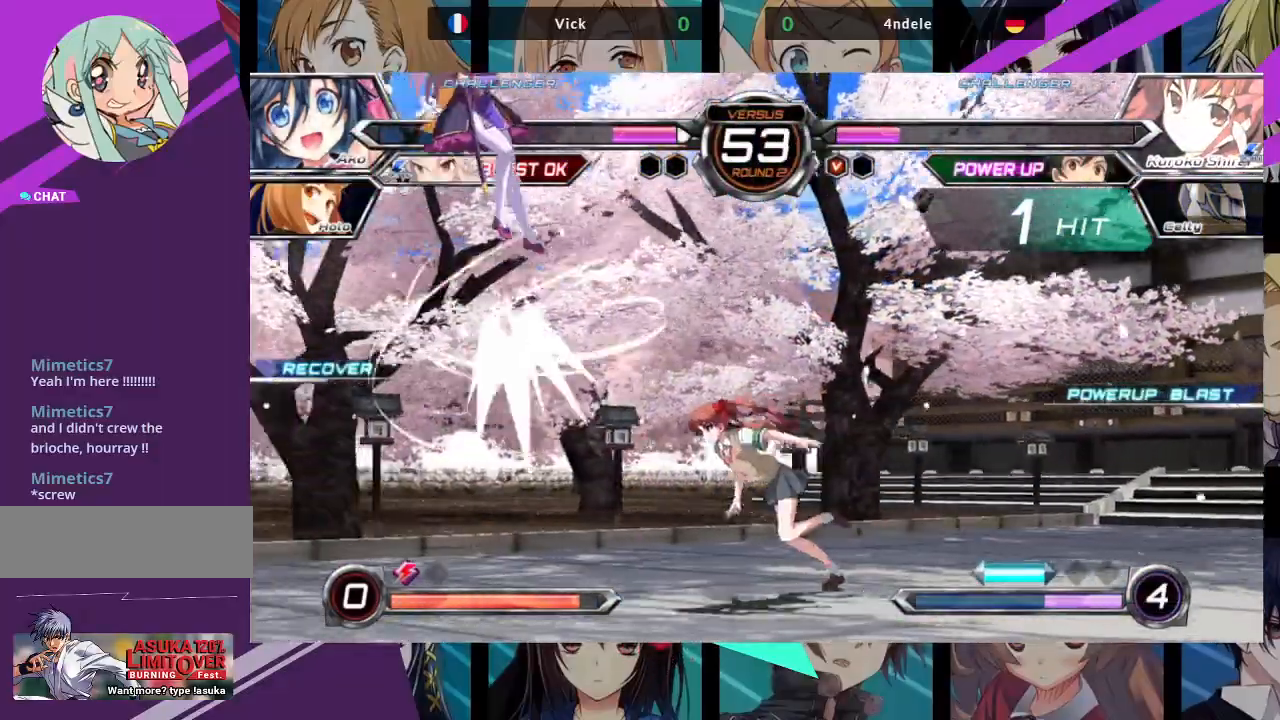
{"dt_ms": 500, "buttons": [], "left_stick": "center"}
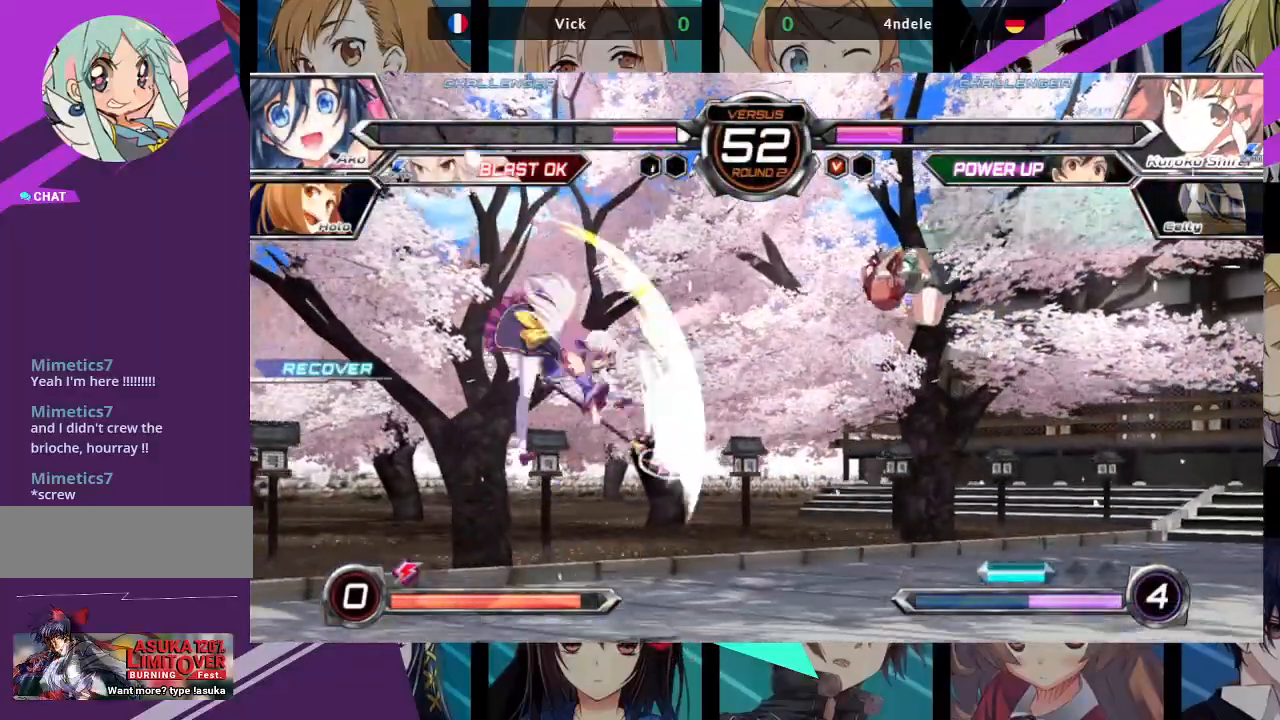
{"dt_ms": 500, "buttons": [], "left_stick": "center", "events": [[133, "left_stick", "left"], [250, "left_stick", "up-left"], [433, "left_stick", "center"]]}
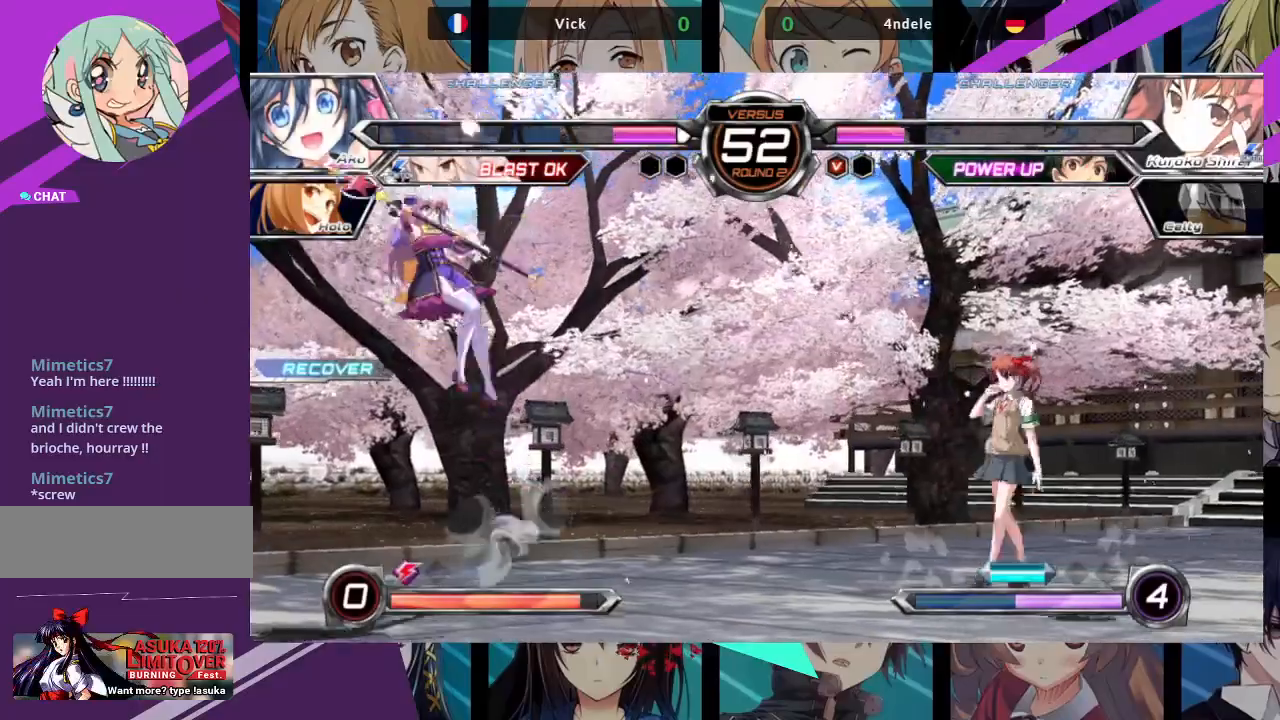
{"dt_ms": 500, "buttons": [], "left_stick": "up-right", "events": [[300, "left_stick", "up-right"]]}
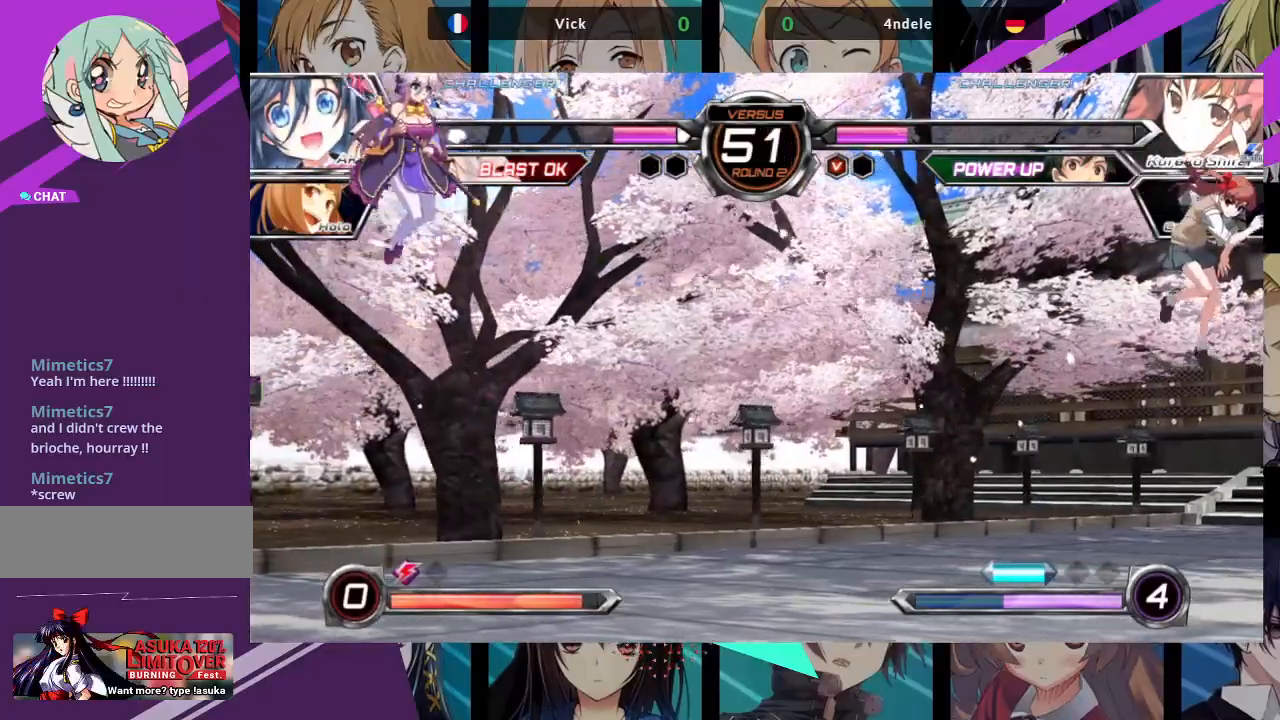
{"dt_ms": 500, "buttons": [], "left_stick": "left", "events": [[33, "R1", "down"], [67, "left_stick", "center"], [167, "R1", "up"], [333, "left_stick", "left"]]}
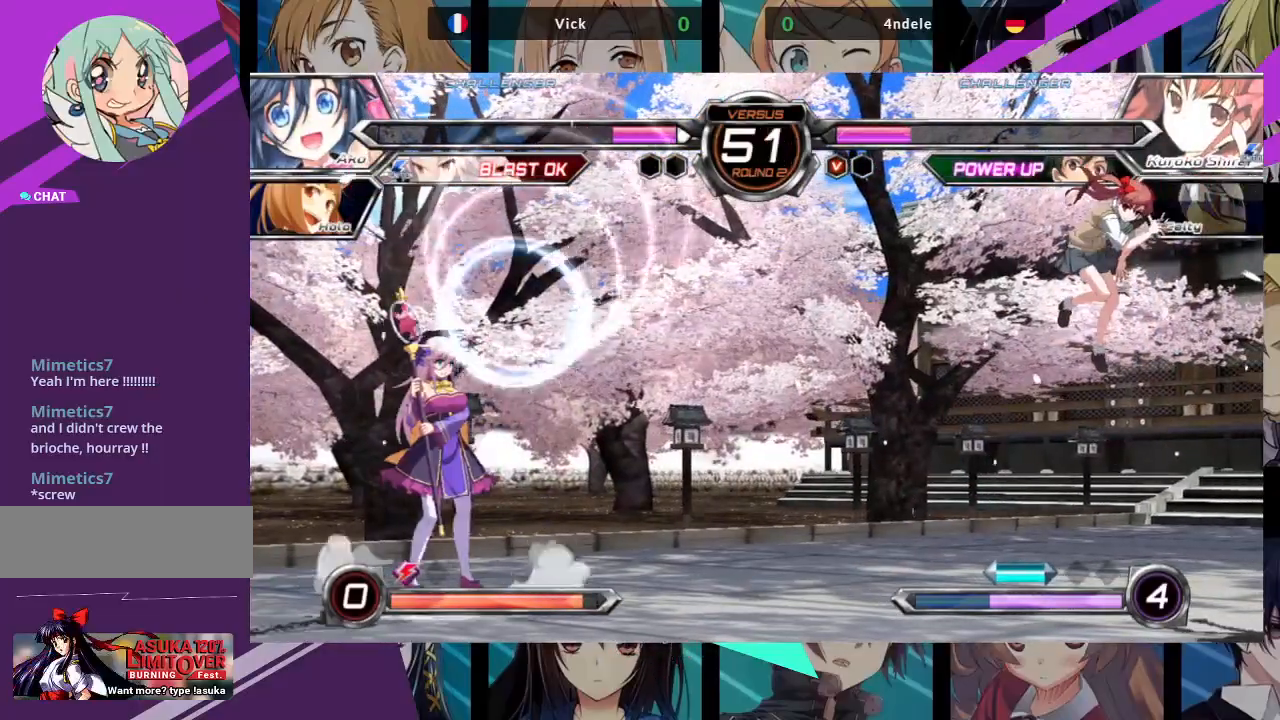
{"dt_ms": 500, "buttons": [], "left_stick": "left", "events": [[150, "left_stick", "up-left"], [367, "left_stick", "left"]]}
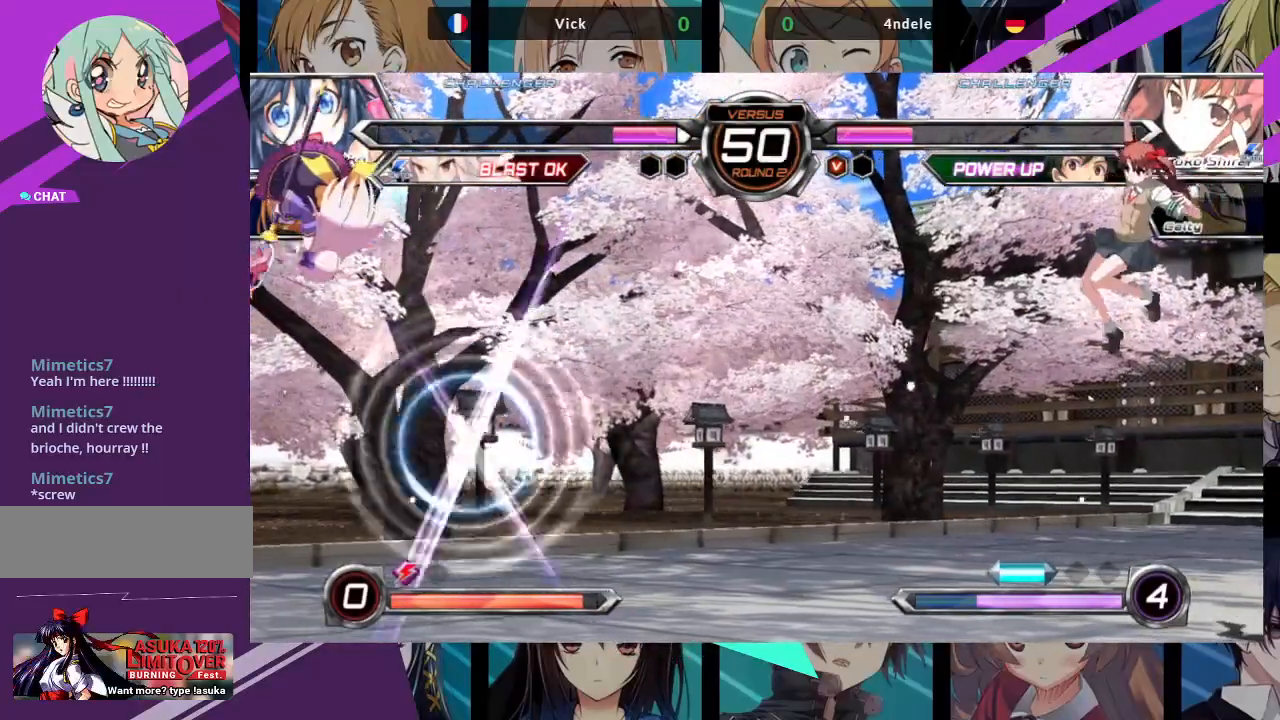
{"dt_ms": 500, "buttons": [], "left_stick": "left", "events": [[50, "left_stick", "up-left"], [500, "left_stick", "left"]]}
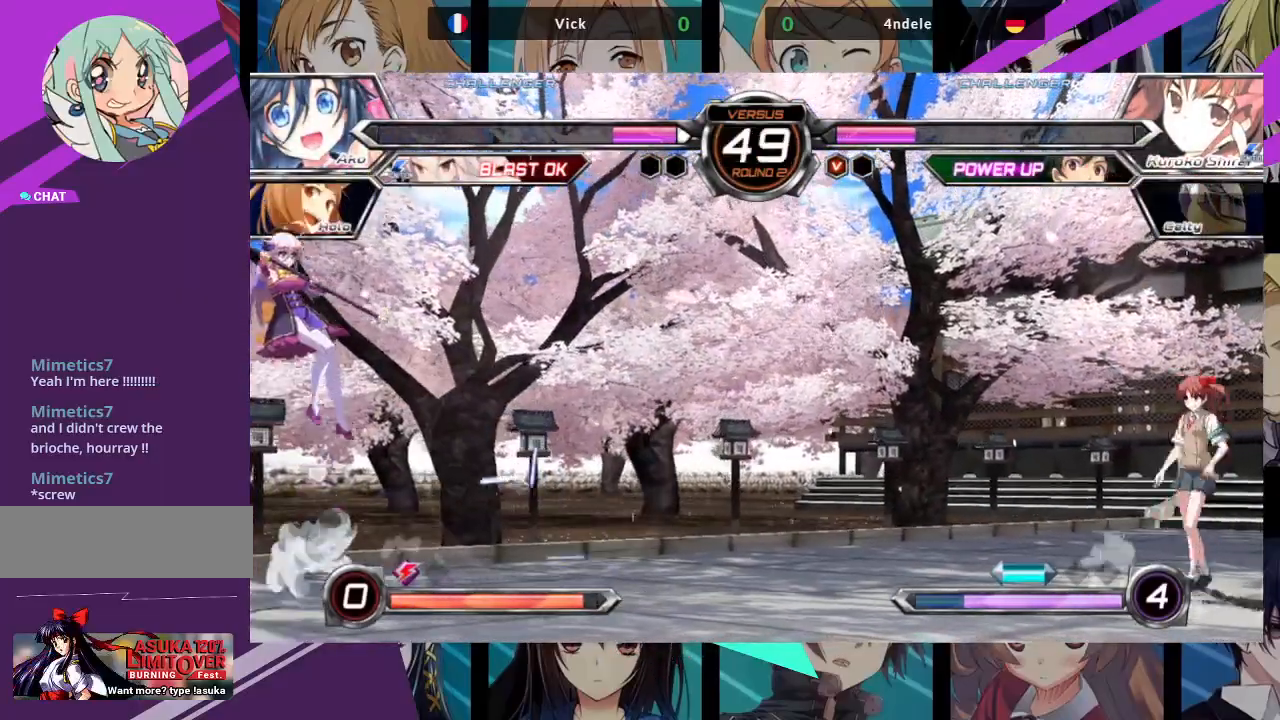
{"dt_ms": 500, "buttons": [], "left_stick": "center", "events": [[217, "left_stick", "center"], [367, "left_stick", "left"], [467, "left_stick", "center"]]}
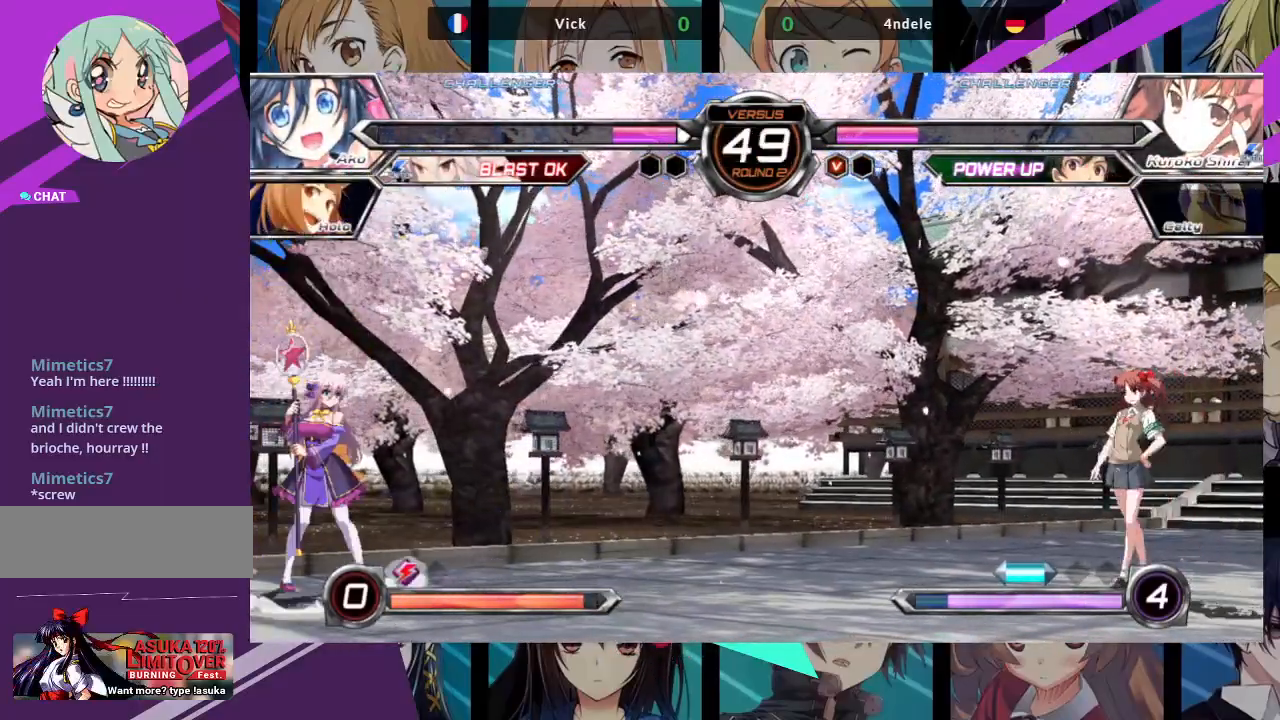
{"dt_ms": 500, "buttons": [], "left_stick": "up-right", "events": [[33, "left_stick", "right"], [100, "CROSS", "down"], [200, "CROSS", "up"], [350, "left_stick", "up-right"]]}
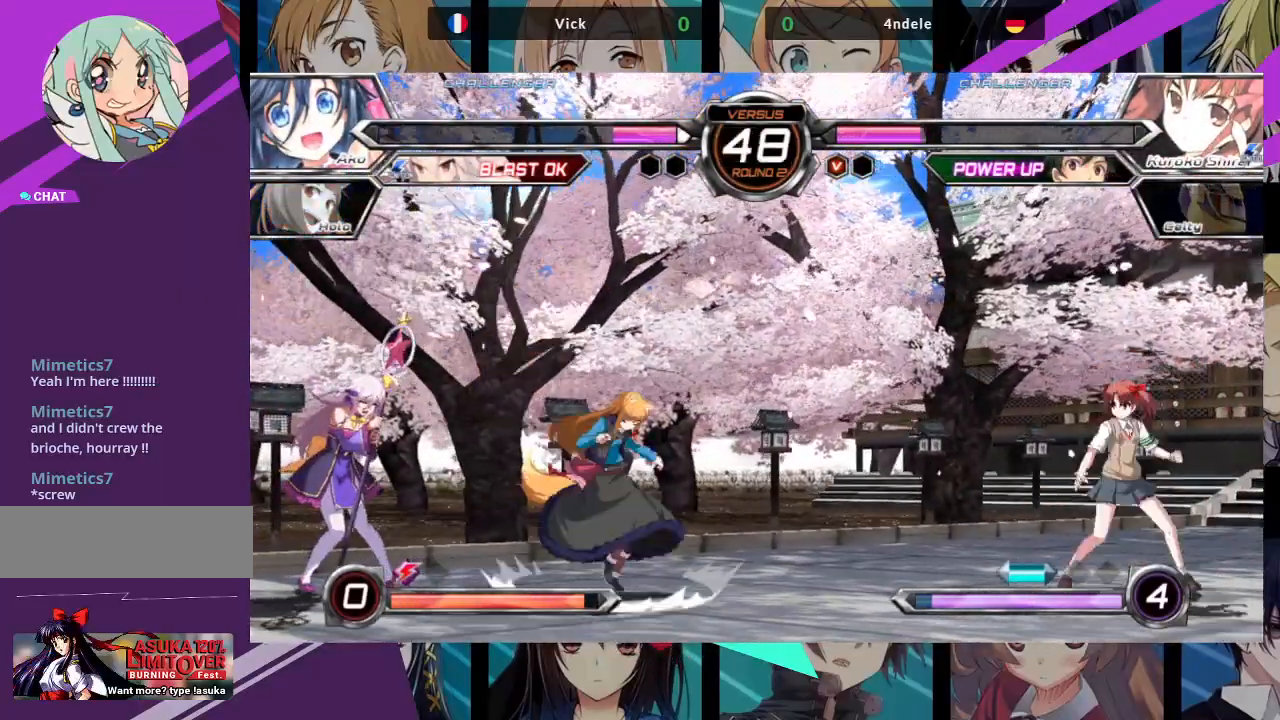
{"dt_ms": 500, "buttons": ["R1"], "left_stick": "up-right", "events": [[467, "R1", "down"]]}
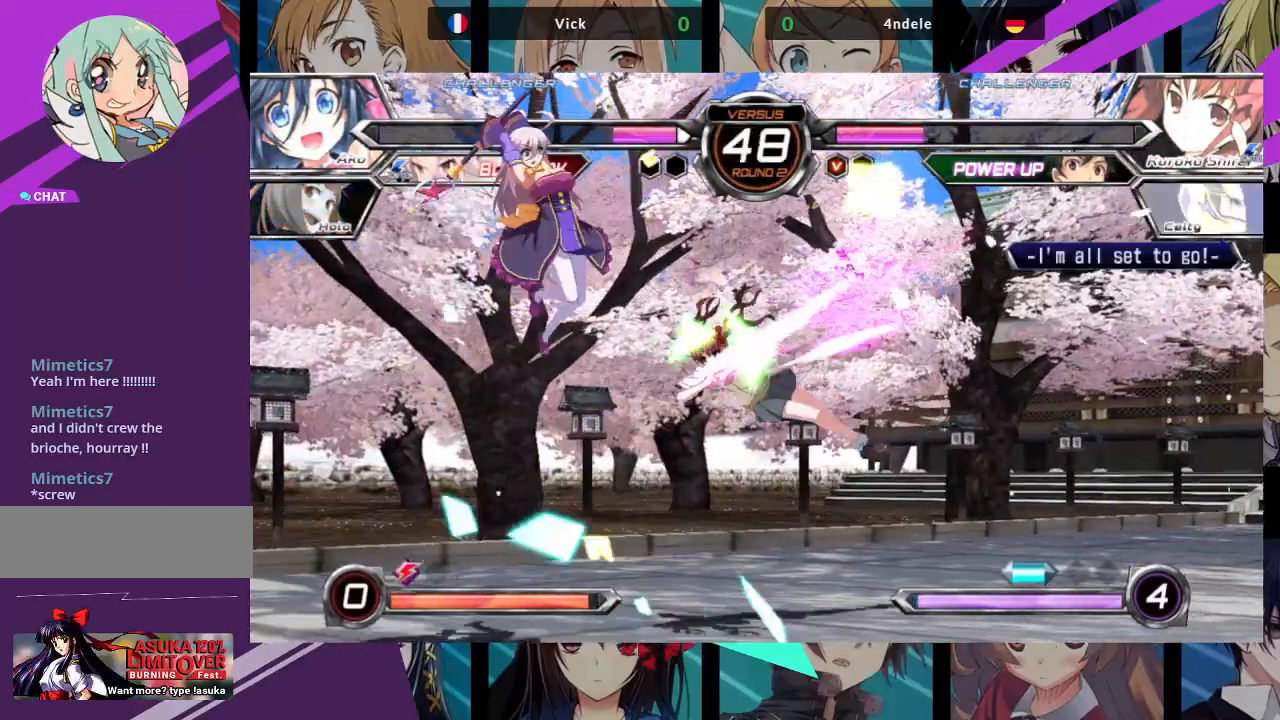
{"dt_ms": 500, "buttons": ["SQUARE"], "left_stick": "down-left", "events": [[33, "left_stick", "center"], [83, "R1", "up"], [350, "left_stick", "down-left"], [500, "SQUARE", "down"]]}
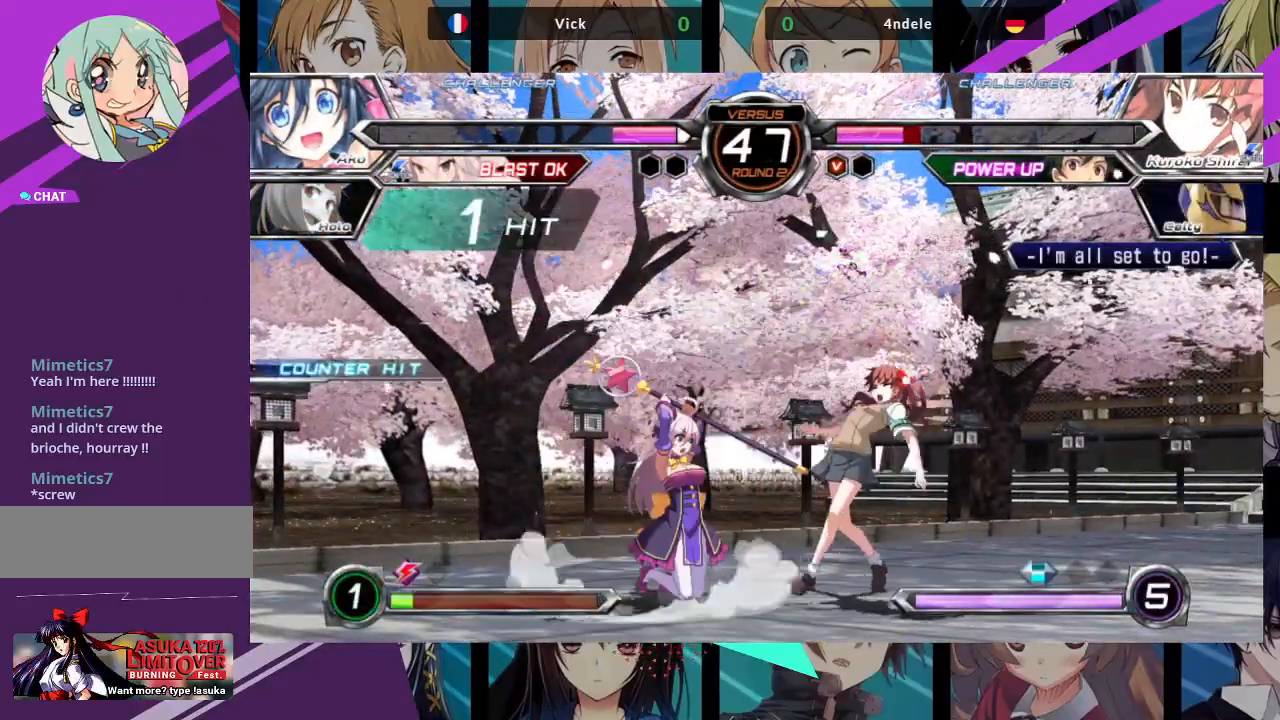
{"dt_ms": 500, "buttons": ["R1"], "left_stick": "down-left", "events": [[133, "SQUARE", "up"], [200, "TRIANGLE", "down"], [283, "TRIANGLE", "up"], [467, "R1", "down"]]}
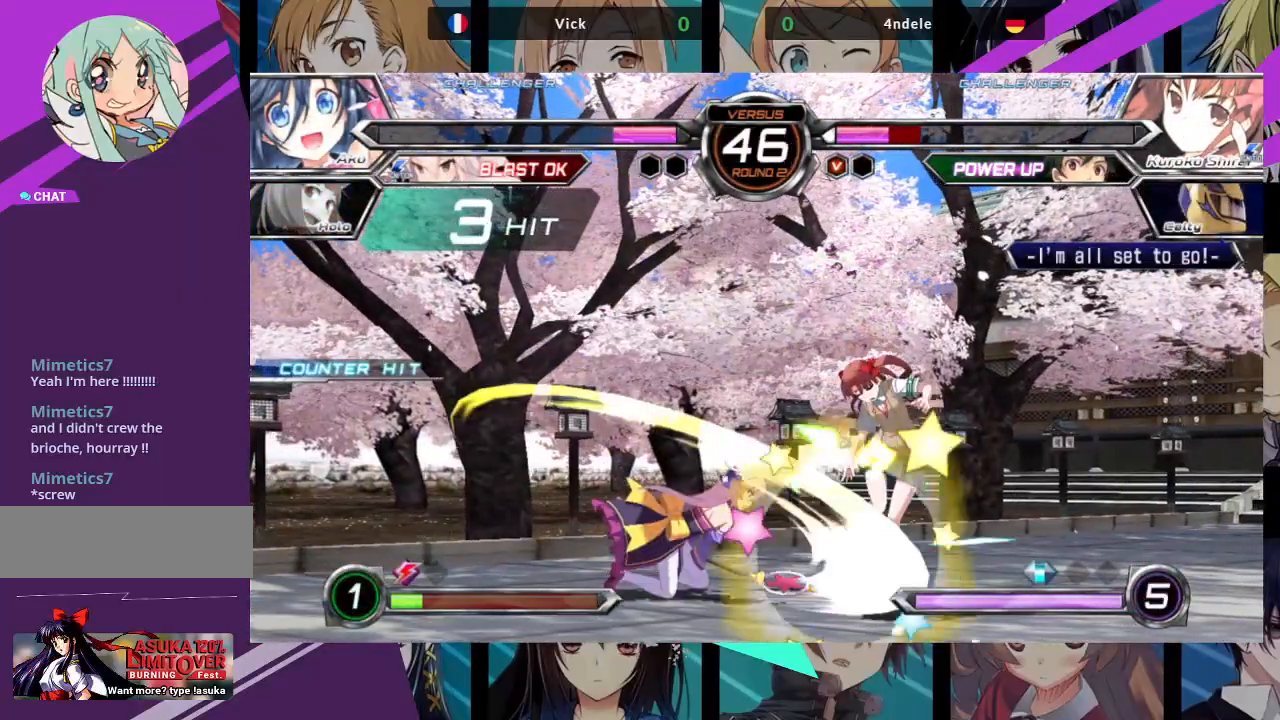
{"dt_ms": 500, "buttons": [], "left_stick": "center", "events": [[83, "R1", "up"], [217, "left_stick", "down-right"], [267, "left_stick", "right"], [317, "SQUARE", "down"], [400, "SQUARE", "up"], [400, "left_stick", "center"]]}
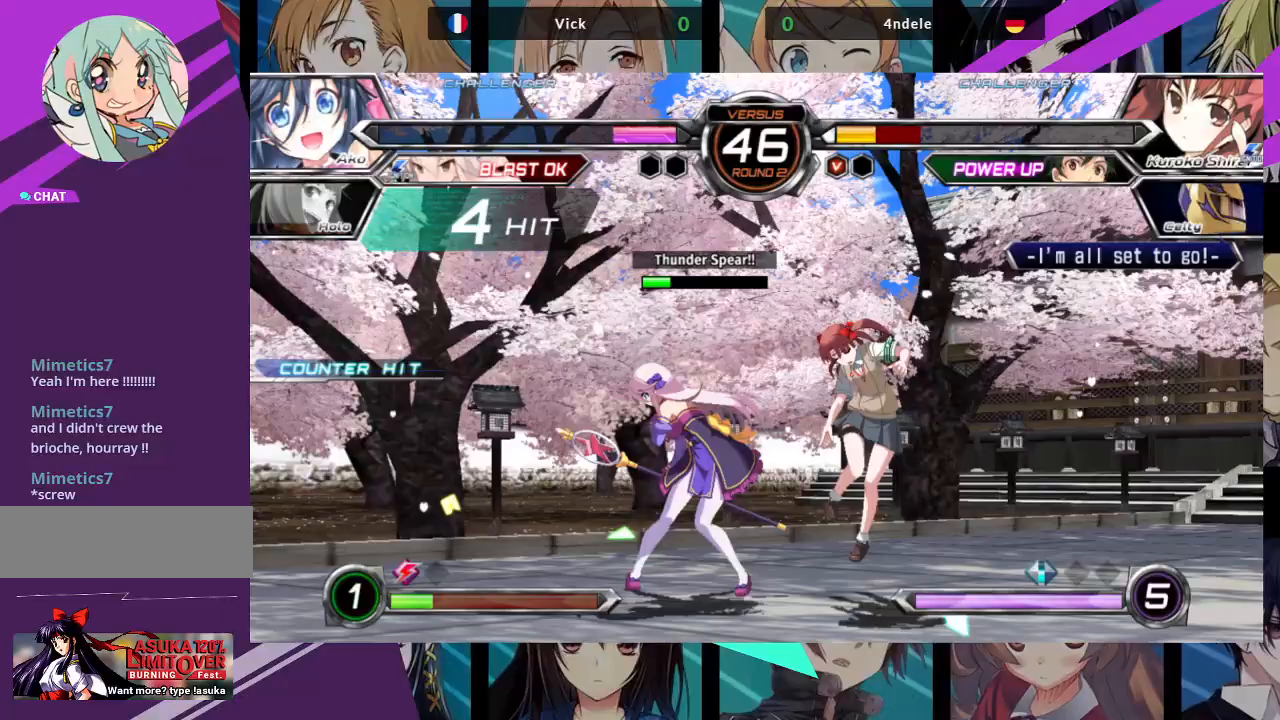
{"dt_ms": 500, "buttons": [], "left_stick": "center", "events": []}
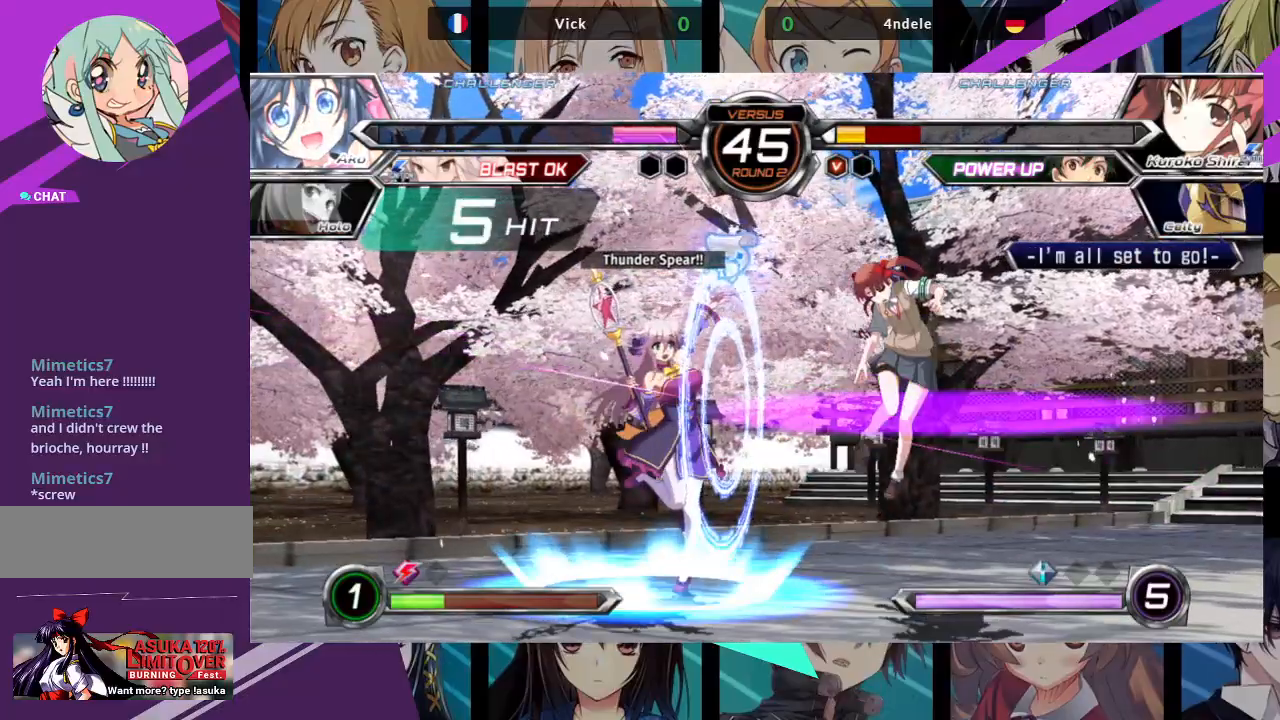
{"dt_ms": 500, "buttons": [], "left_stick": "right", "events": [[283, "left_stick", "right"], [333, "left_stick", "center"], [417, "left_stick", "right"]]}
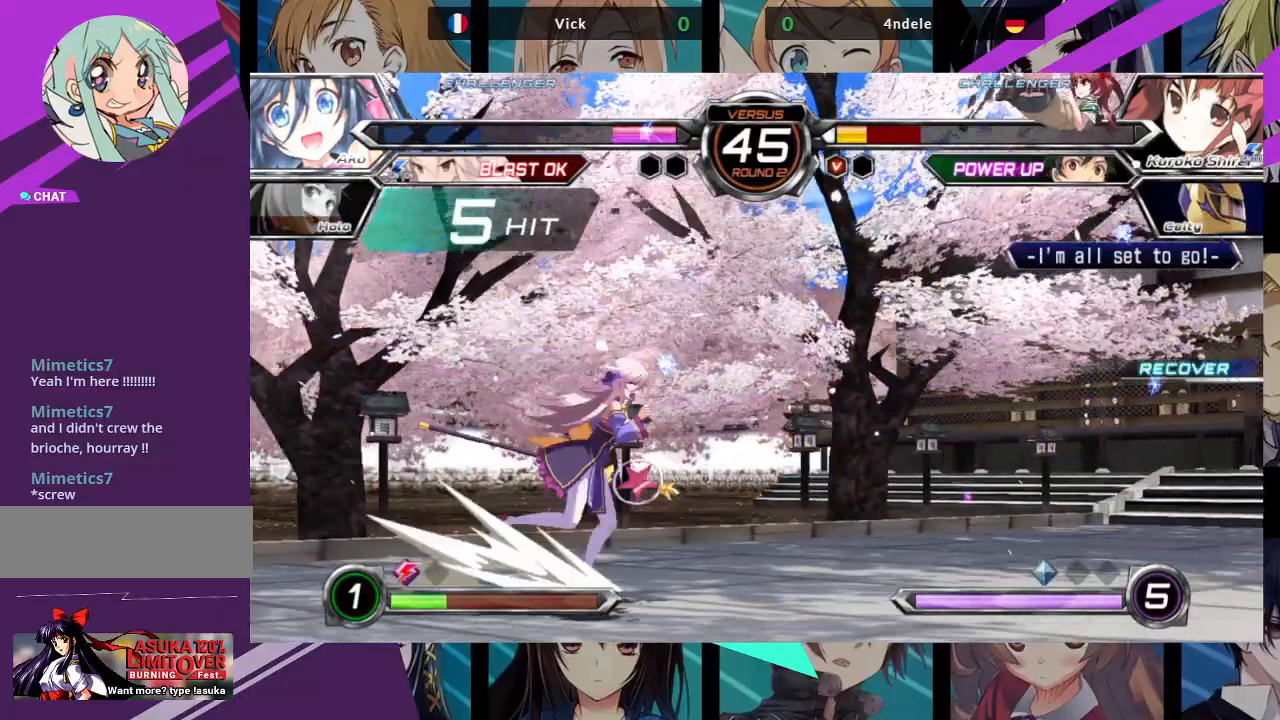
{"dt_ms": 500, "buttons": [], "left_stick": "up-left", "events": [[67, "left_stick", "up-right"], [367, "left_stick", "center"], [500, "left_stick", "up-left"]]}
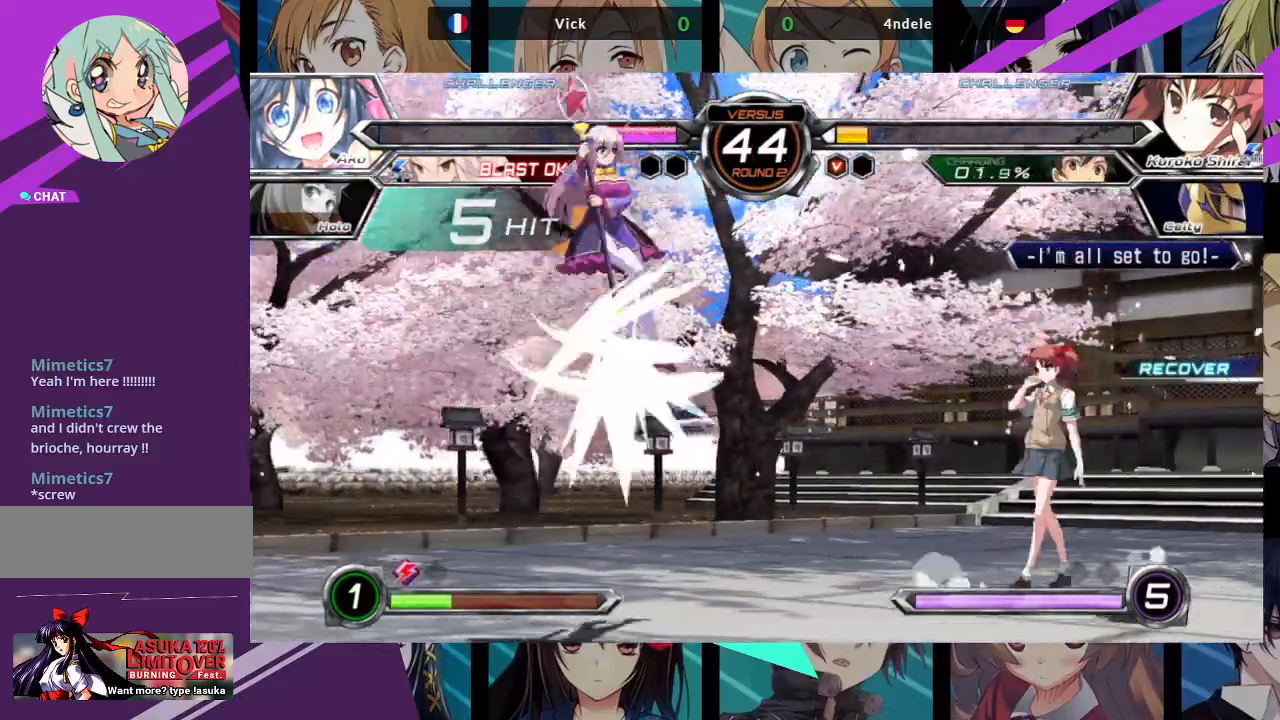
{"dt_ms": 500, "buttons": [], "left_stick": "center", "events": [[333, "left_stick", "left"], [350, "R1", "down"], [433, "left_stick", "center"], [483, "R1", "up"]]}
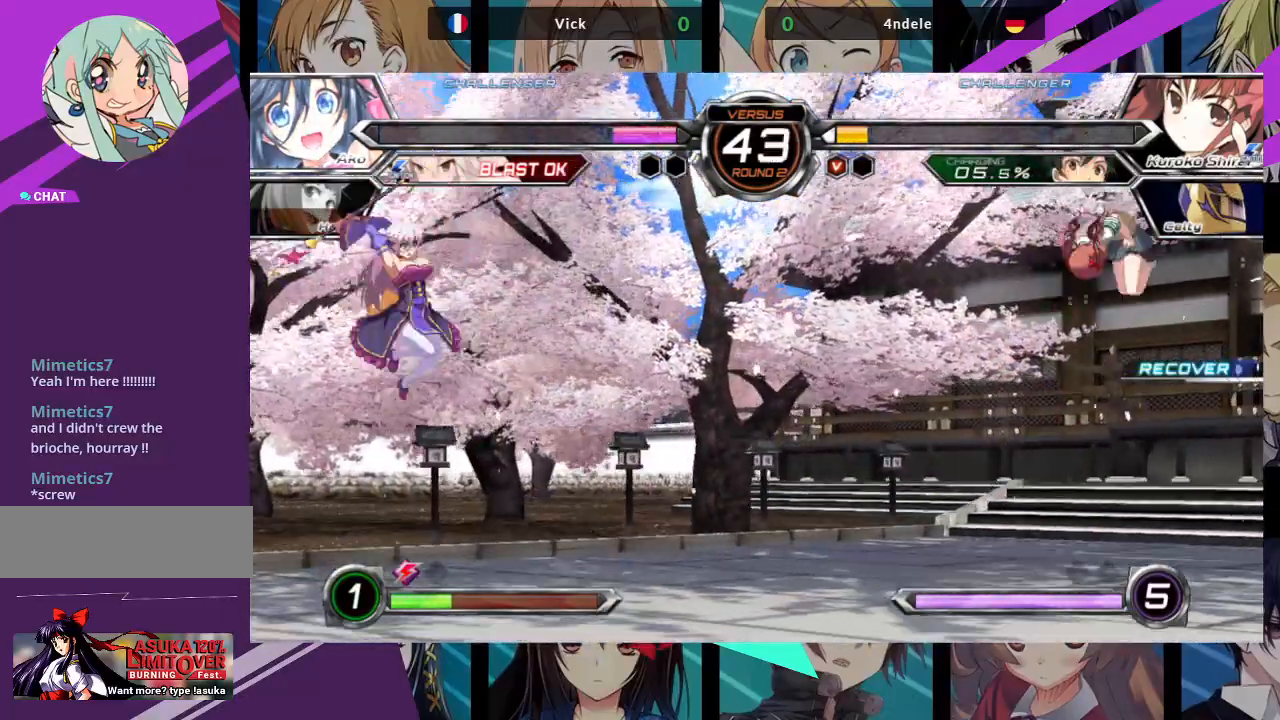
{"dt_ms": 500, "buttons": [], "left_stick": "left", "events": [[117, "left_stick", "up-left"], [433, "left_stick", "left"]]}
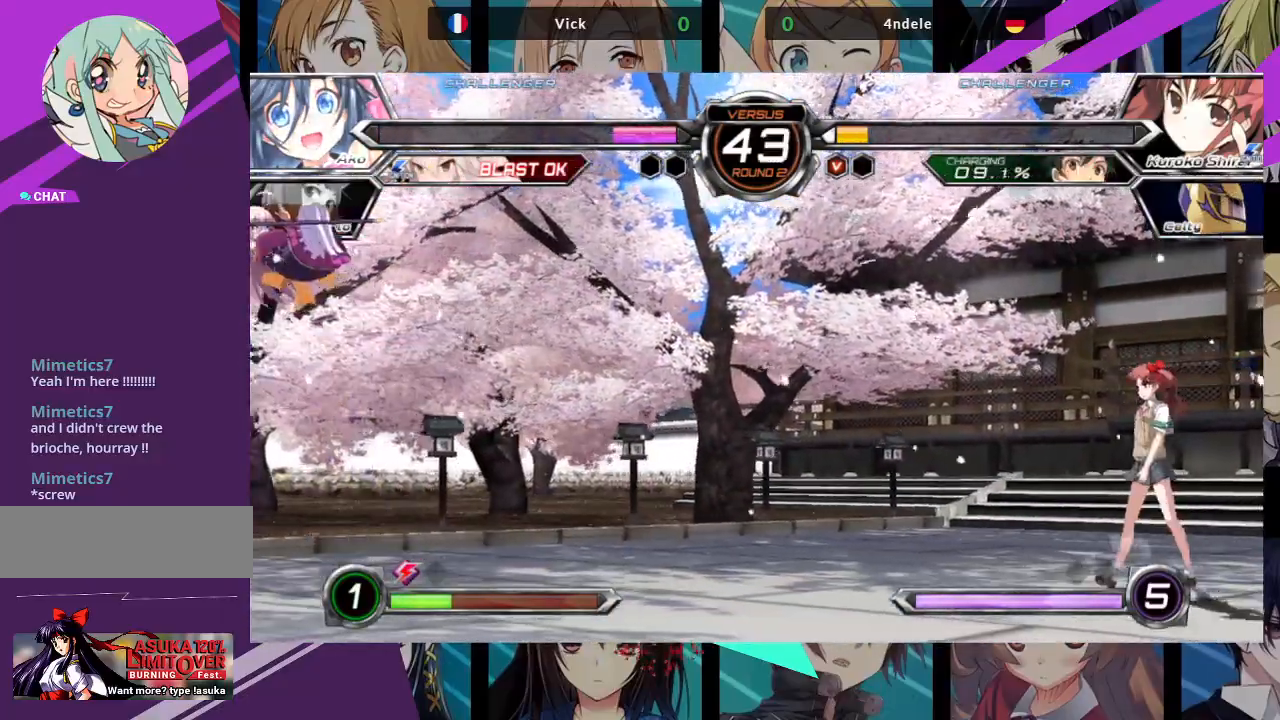
{"dt_ms": 500, "buttons": ["SQUARE"], "left_stick": "center", "events": [[283, "left_stick", "down"], [367, "left_stick", "right"], [400, "SQUARE", "down"], [450, "left_stick", "center"]]}
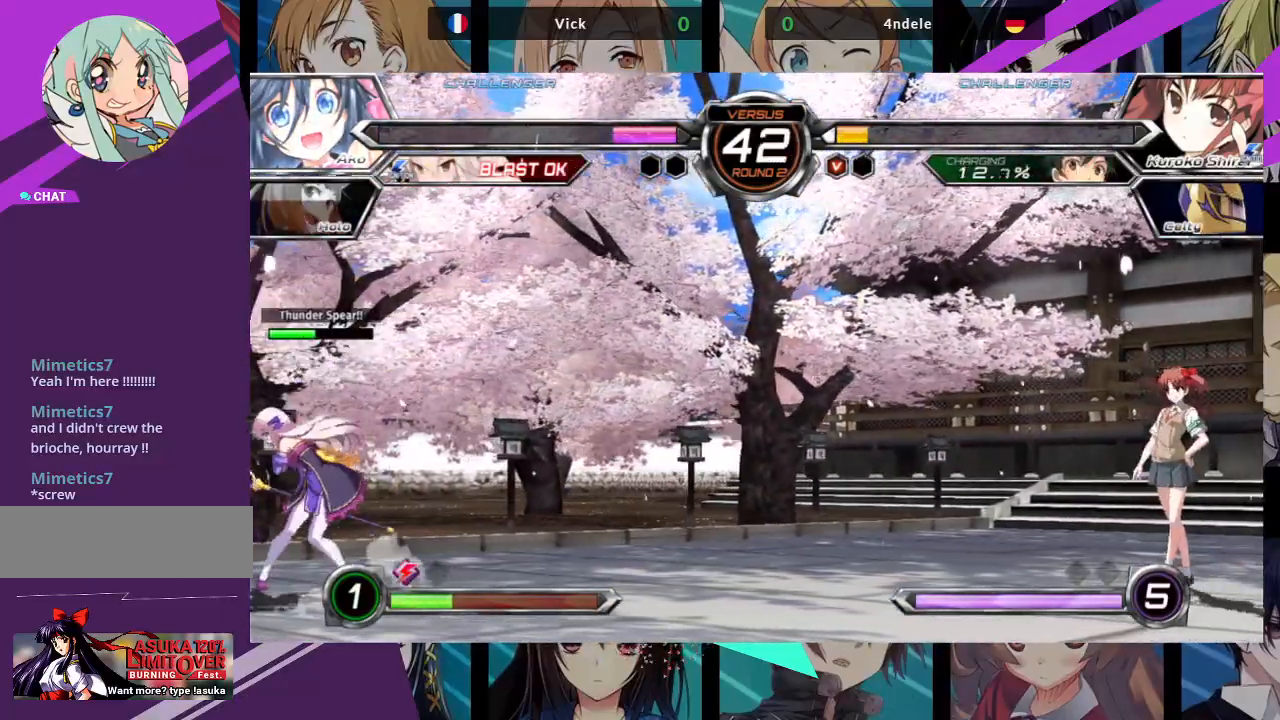
{"dt_ms": 500, "buttons": ["SQUARE"], "left_stick": "left", "events": [[467, "left_stick", "left"]]}
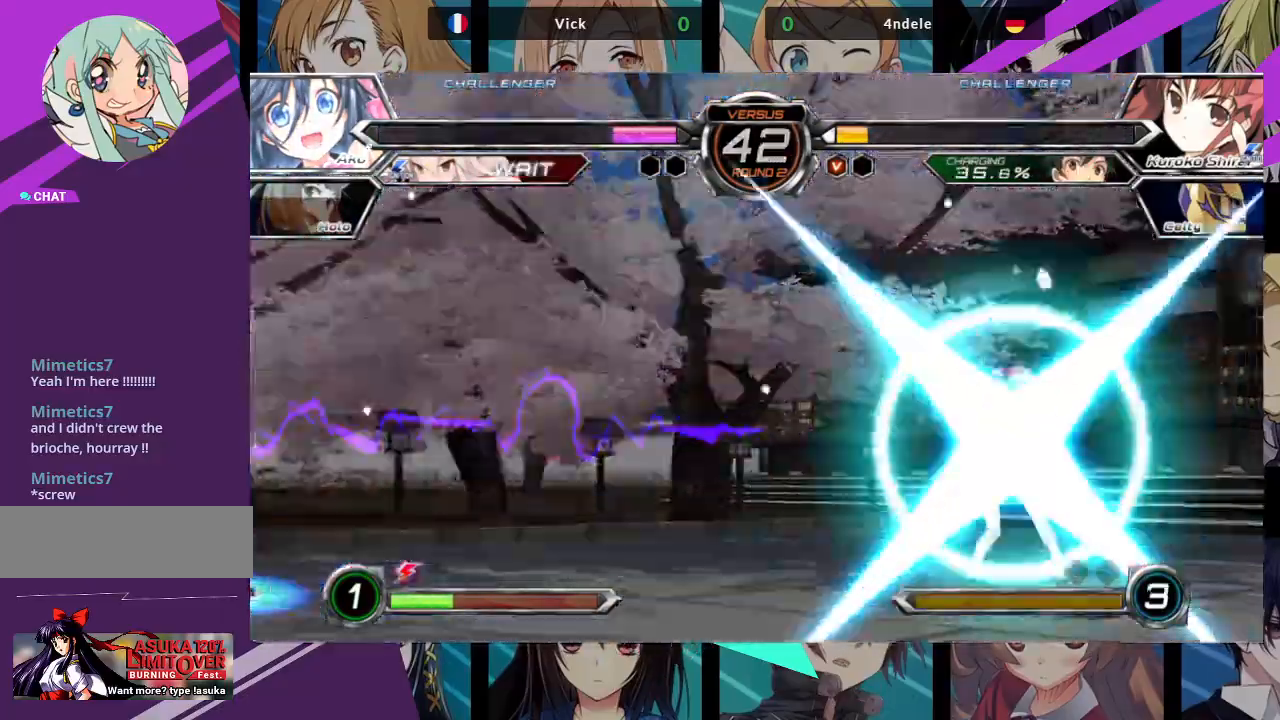
{"dt_ms": 500, "buttons": [], "left_stick": "left", "events": [[33, "SQUARE", "up"]]}
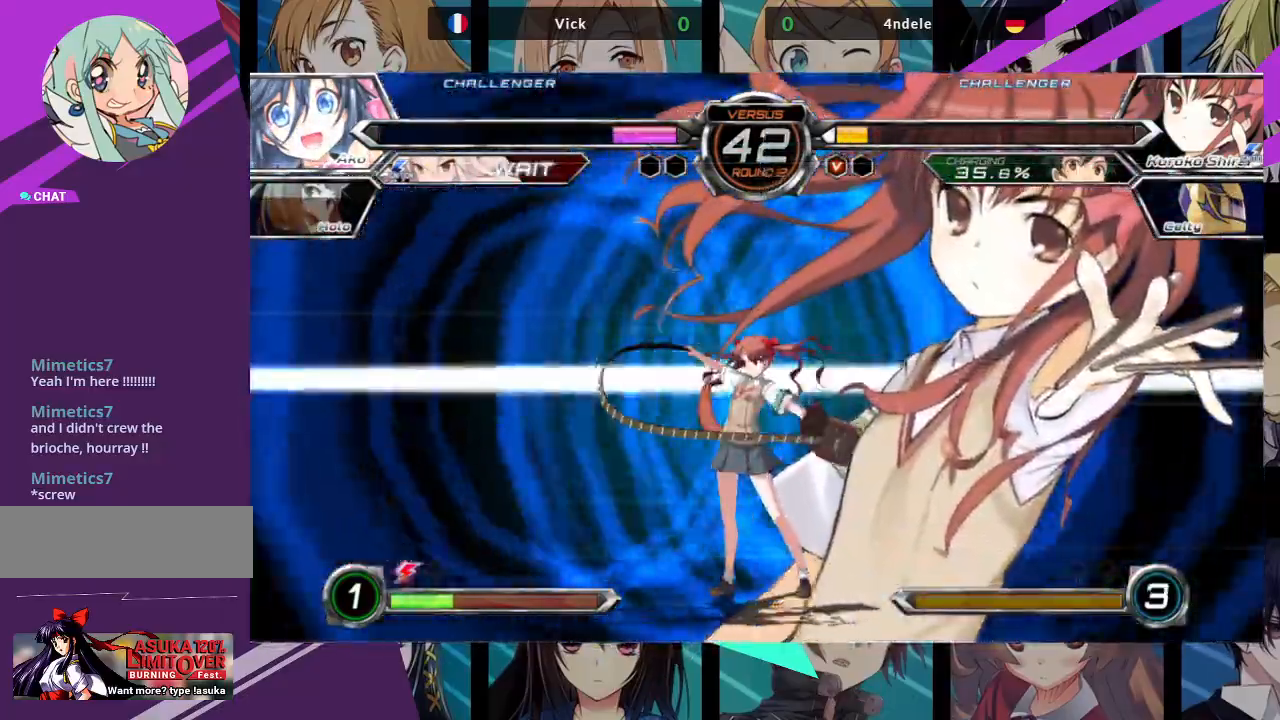
{"dt_ms": 500, "buttons": ["CROSS"], "left_stick": "left", "events": [[500, "CROSS", "down"]]}
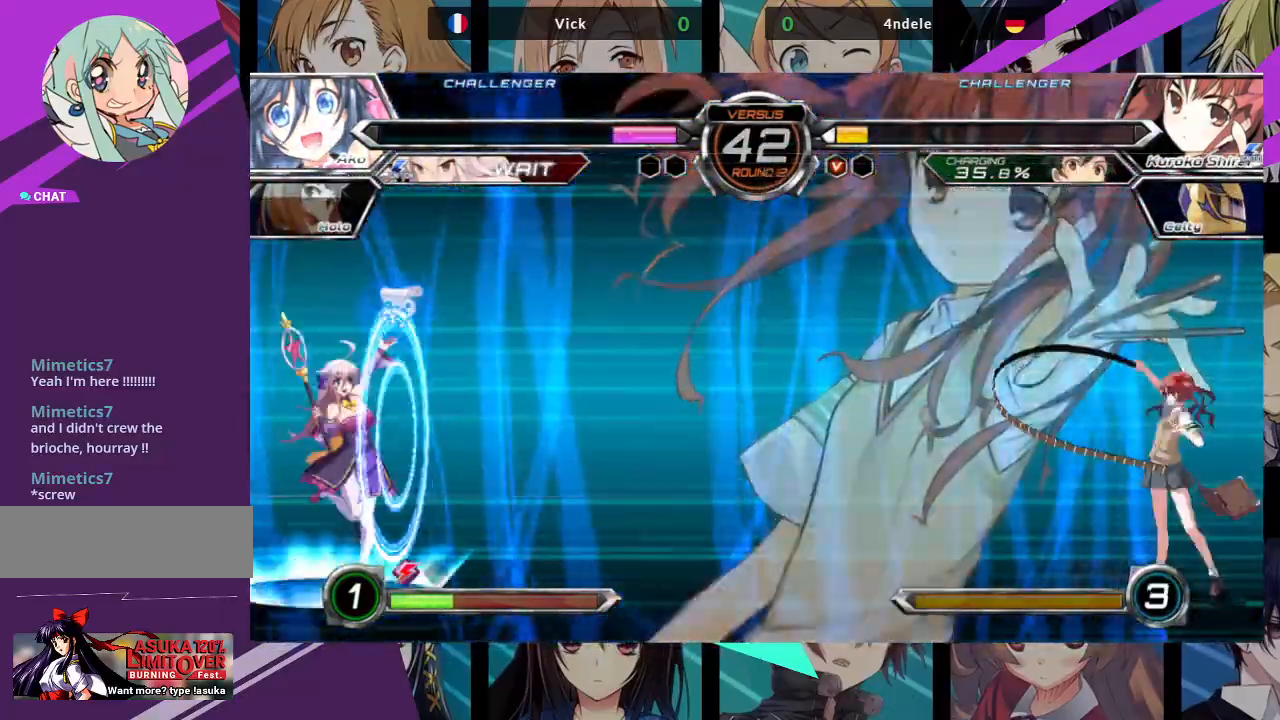
{"dt_ms": 1000, "buttons": [], "left_stick": "left"}
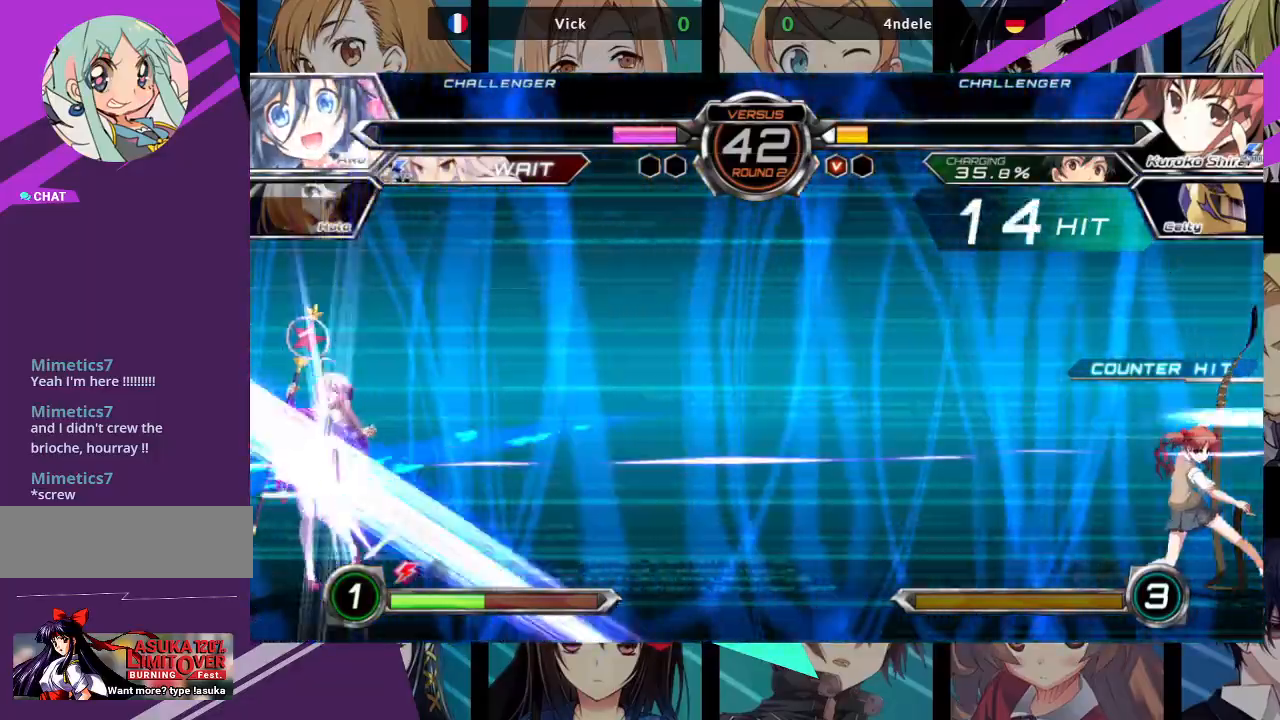
{"dt_ms": 500, "buttons": [], "left_stick": "left", "events": []}
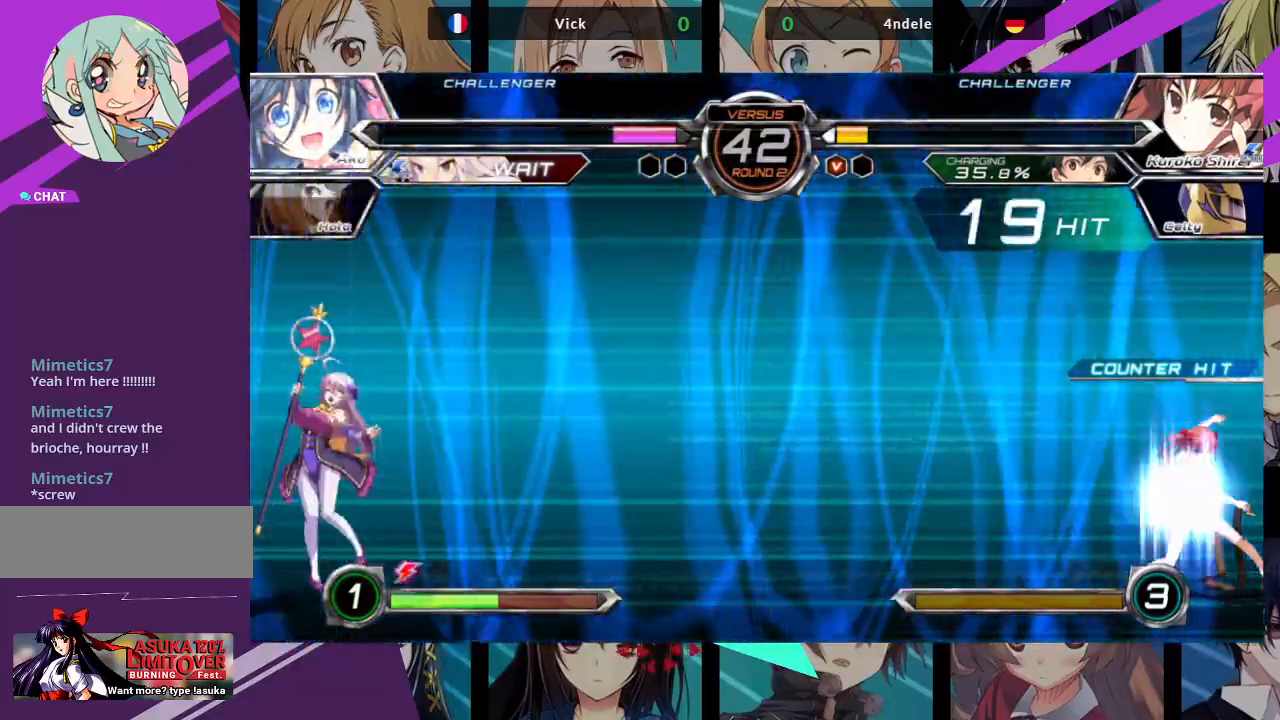
{"dt_ms": 500, "buttons": [], "left_stick": "left", "events": []}
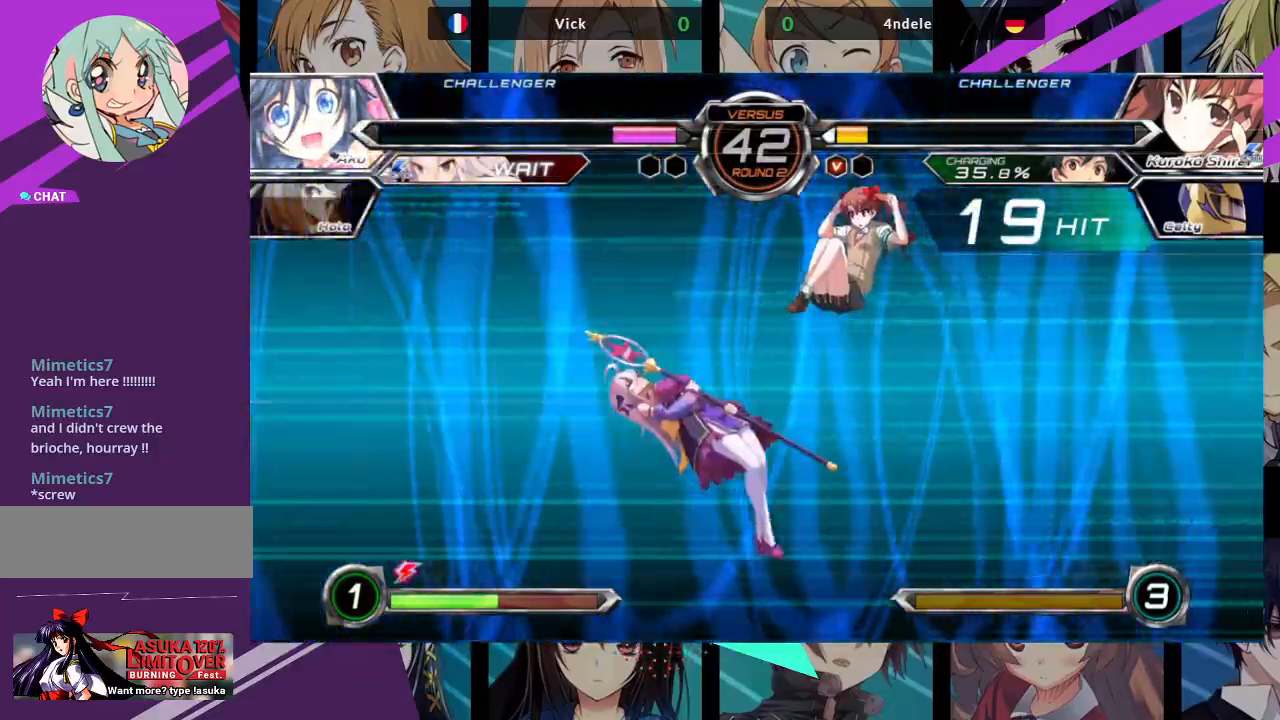
{"dt_ms": 500, "buttons": [], "left_stick": "left", "events": []}
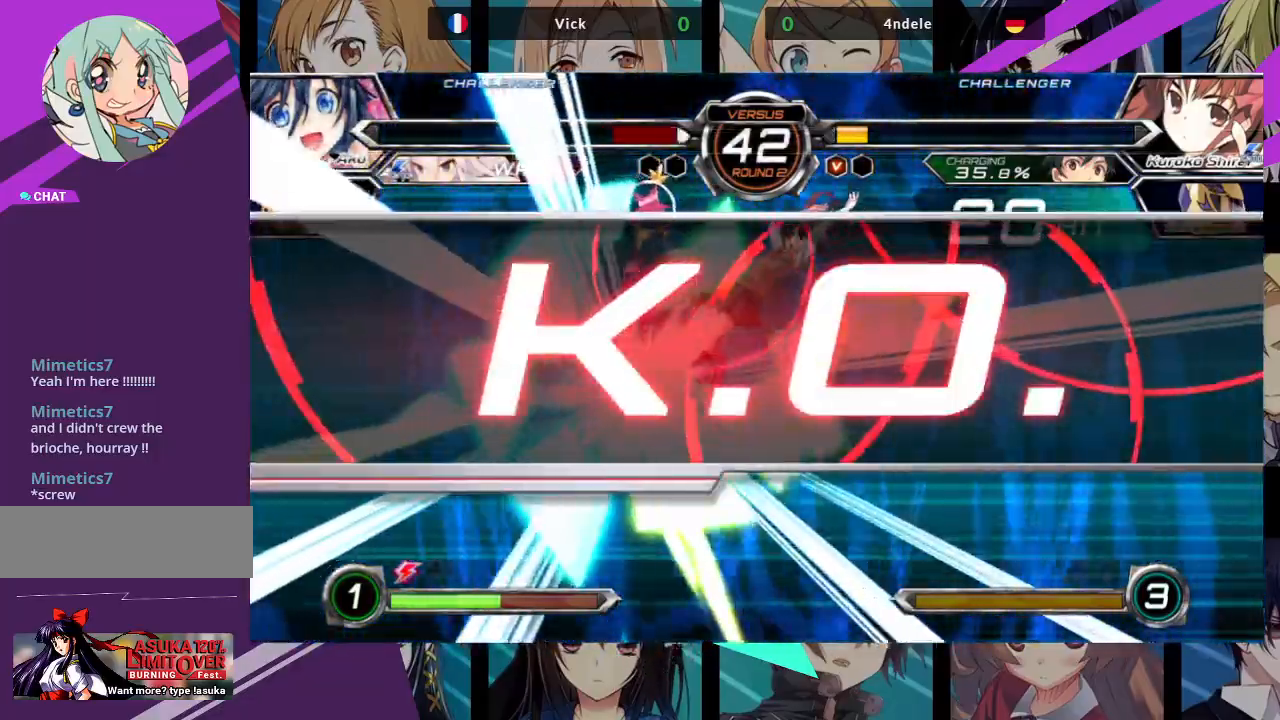
{"dt_ms": 500, "buttons": [], "left_stick": "left", "events": []}
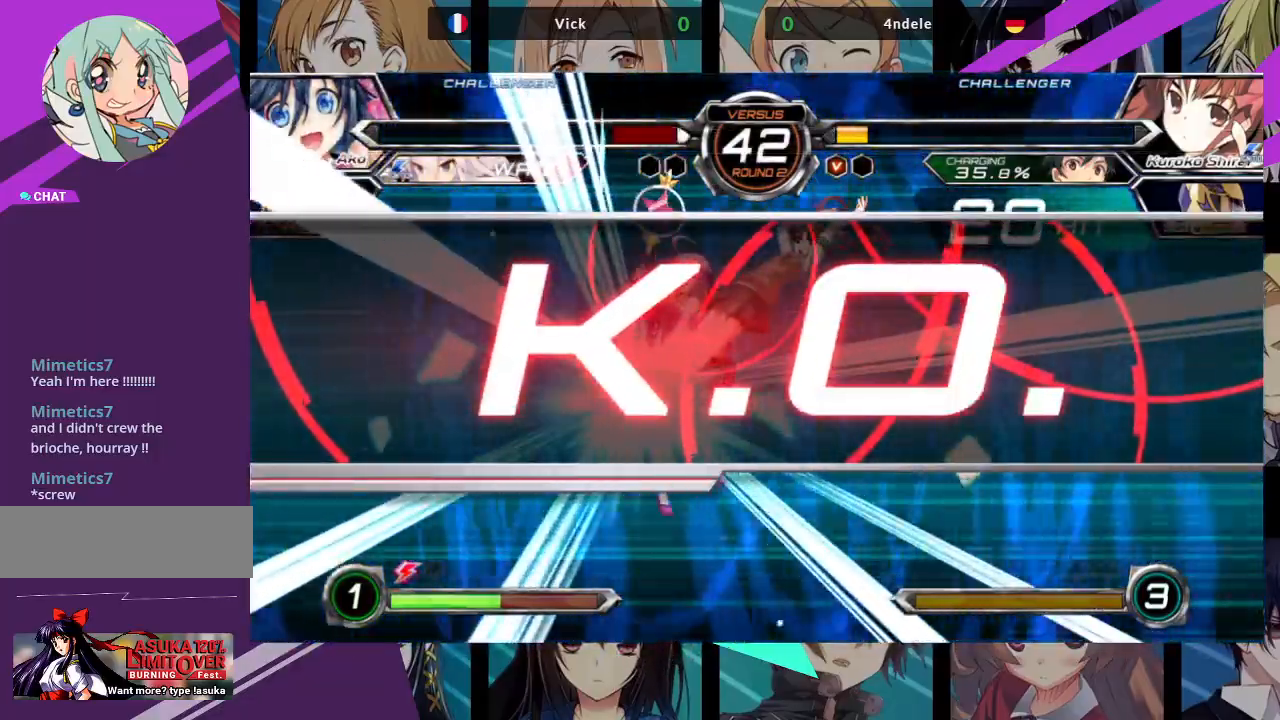
{"dt_ms": 500, "buttons": [], "left_stick": "center", "events": [[67, "left_stick", "center"]]}